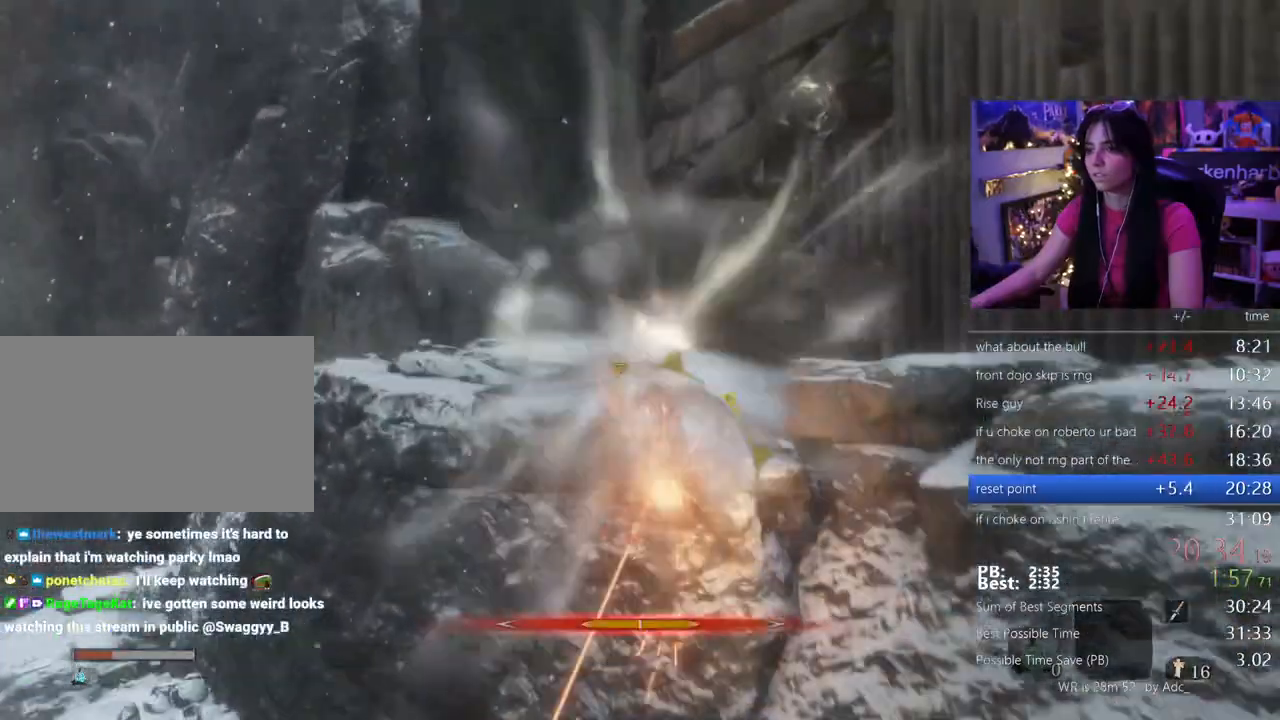
Gameplay with keyboard and mouse; each line is a JSON object with the keys and mouse buttons held at the frame after it. "events" lists presses ("down") and releases ("up") of "1", "2", "3", "4", "5", "a", "alt", "c", "caps_lock", "ctrl", "d", "e", "f", "g", "q", "r", "s", "shift", "space", "t", "tab", "v", "w", "x", "z", "mouse_left", "mouse_wheel" and "mouse_right" between this image and that frame as [ms after this image, input, new state], when the widget could be followed in between. "mouse_left", "mouse_wheel", "mouse_right" = the "left", "wheel", "right" buttons of the "mouse" list. No other keys are recorded. "wheel" means that the mouse wheel is clicked or scrolled. Not read: mouse_move.
{"keys": ["w"], "mouse": []}
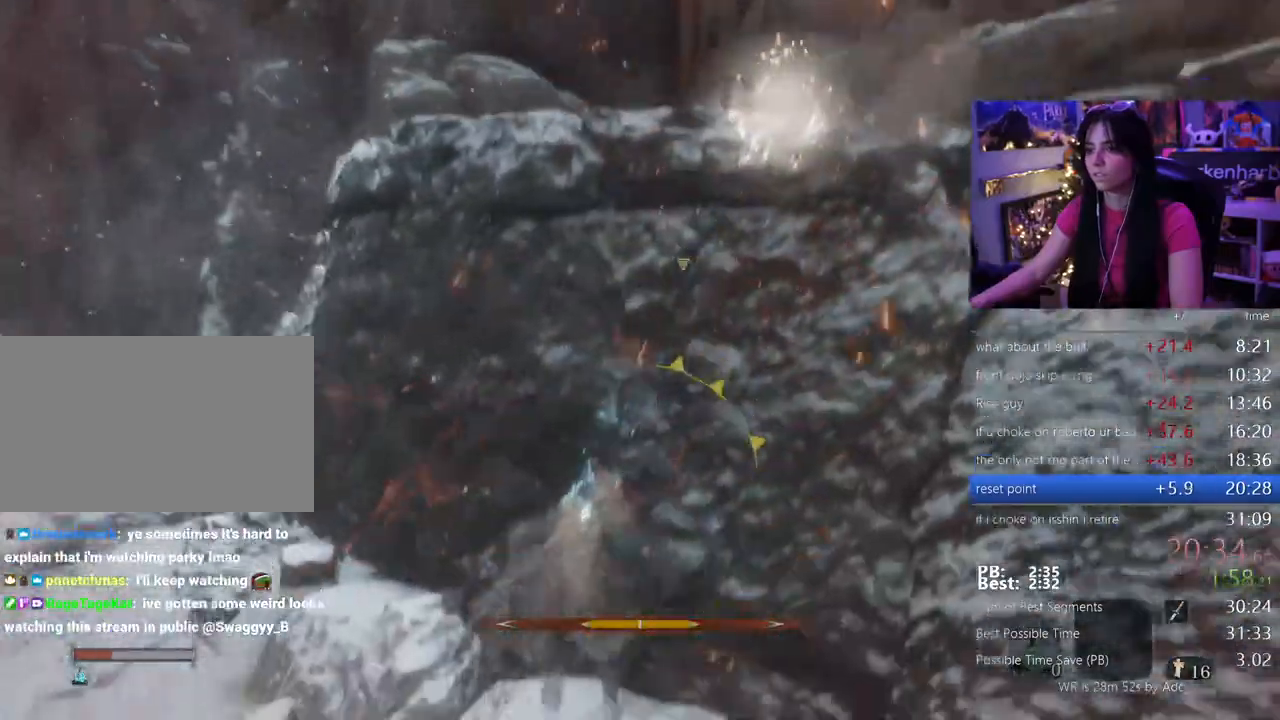
{"keys": ["space", "w"], "mouse": [], "events": [[83, "space", "down"], [217, "space", "up"], [400, "space", "down"]]}
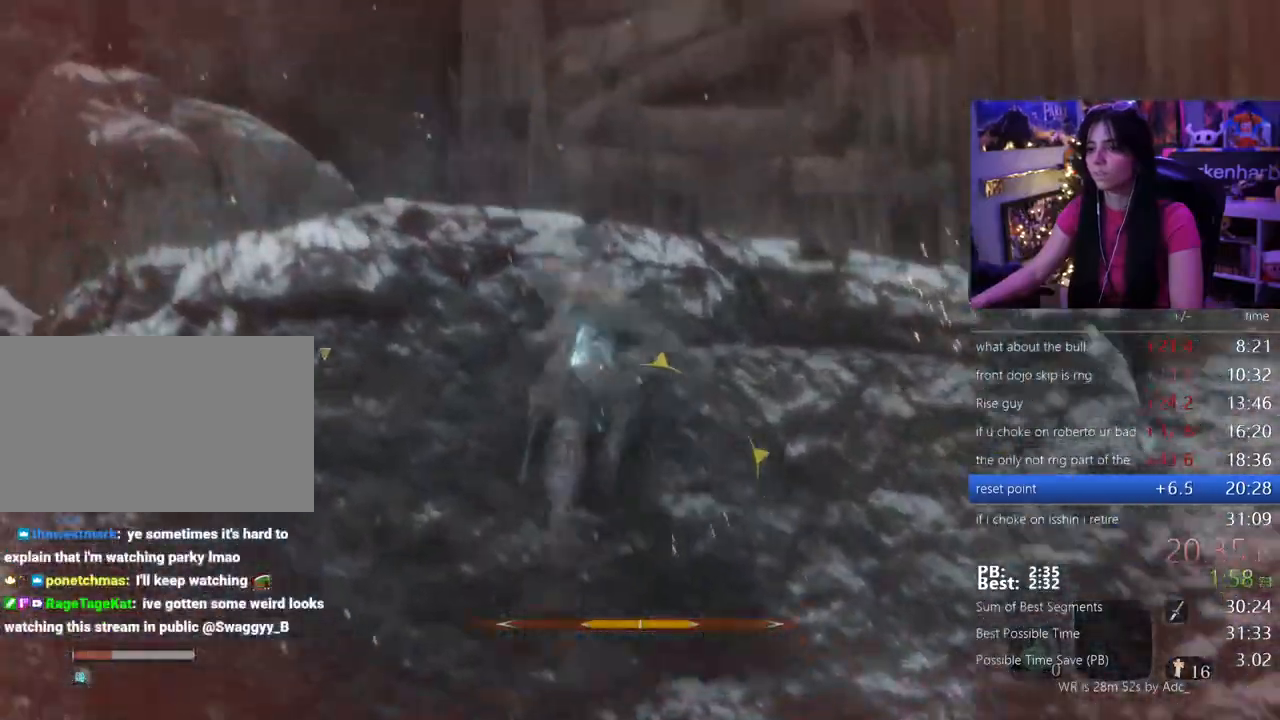
{"keys": ["w"], "mouse": []}
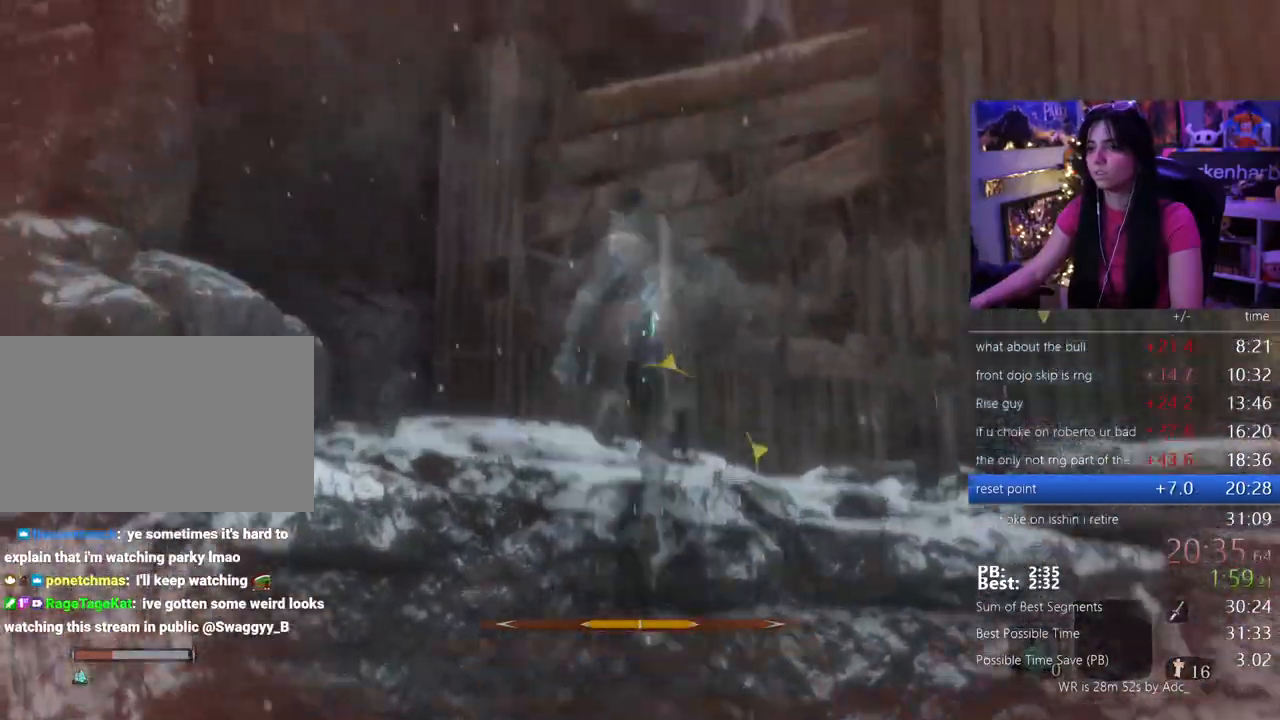
{"keys": ["w"], "mouse": [], "events": []}
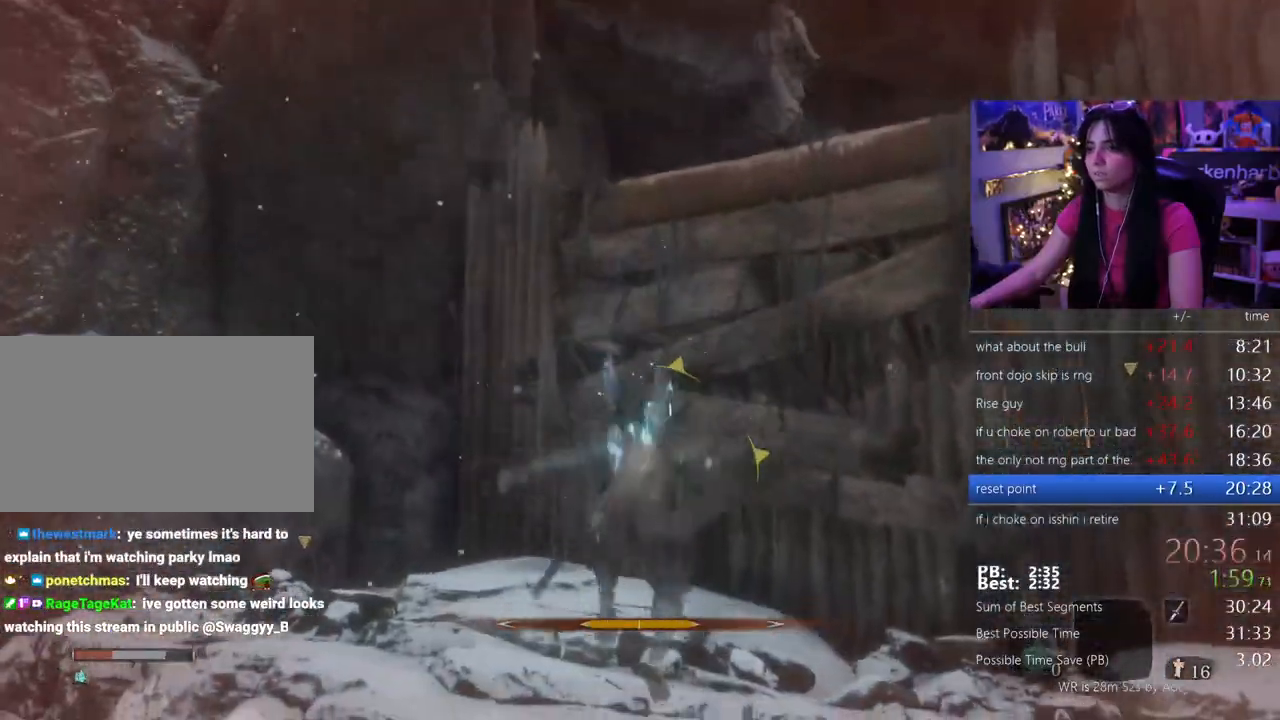
{"keys": ["space", "w"], "mouse": [], "events": [[117, "space", "down"], [217, "space", "up"], [500, "space", "down"]]}
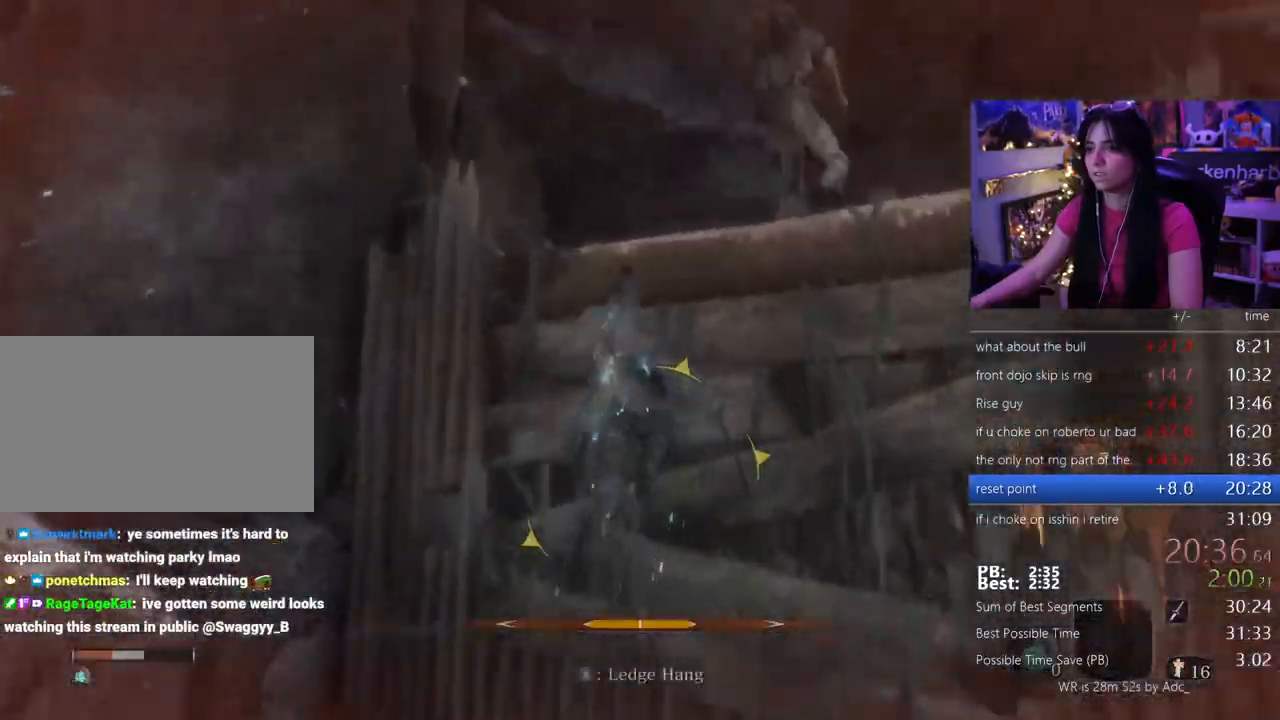
{"keys": ["shift", "w"], "mouse": []}
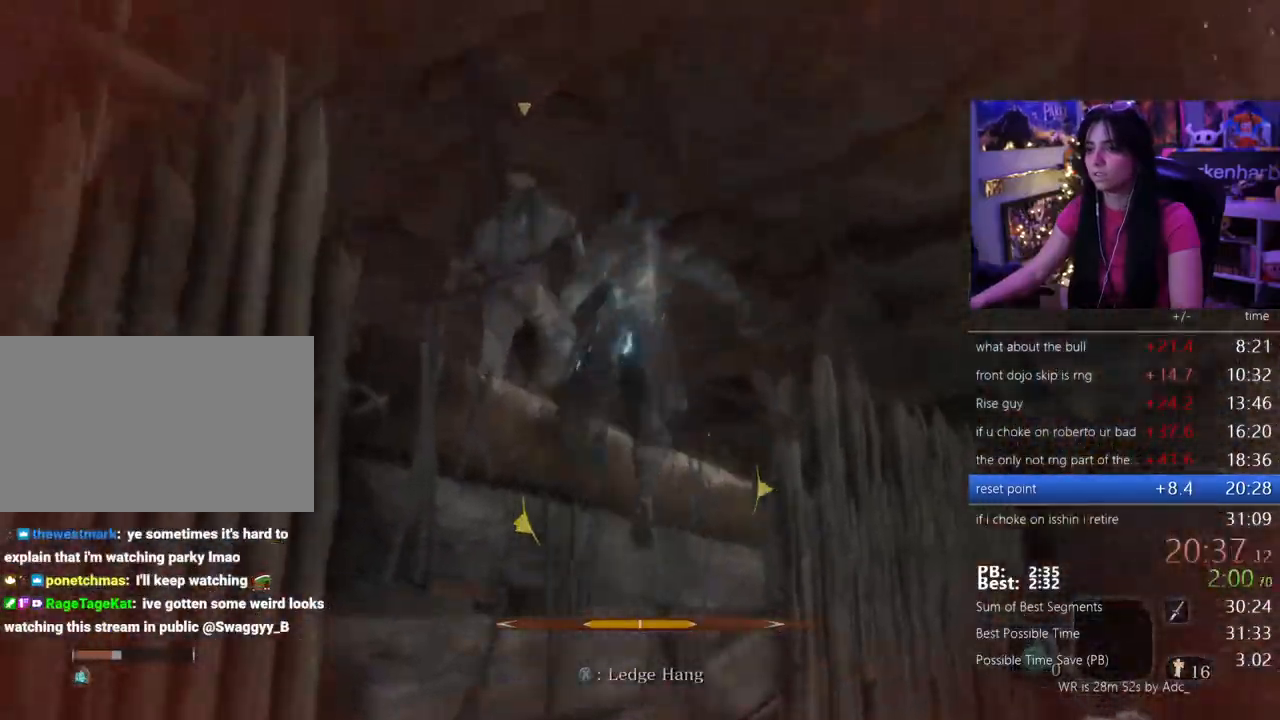
{"keys": ["shift", "w"], "mouse": []}
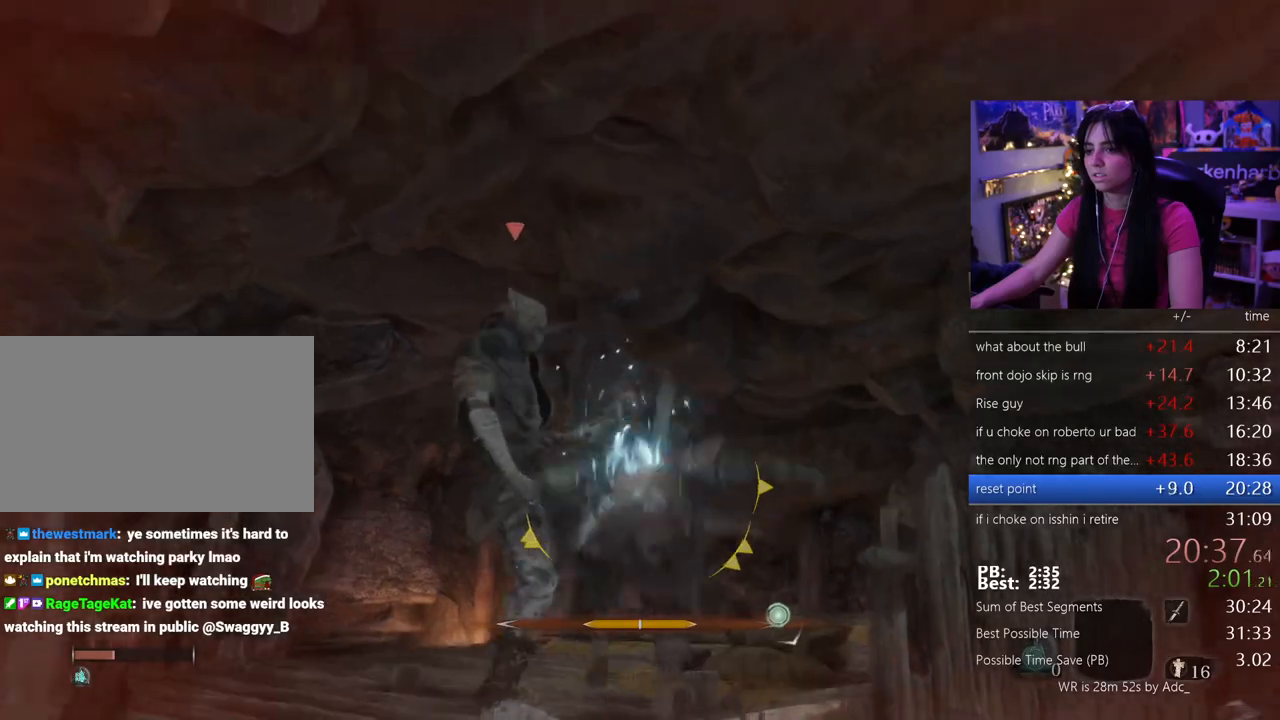
{"keys": ["shift", "w"], "mouse": [], "events": []}